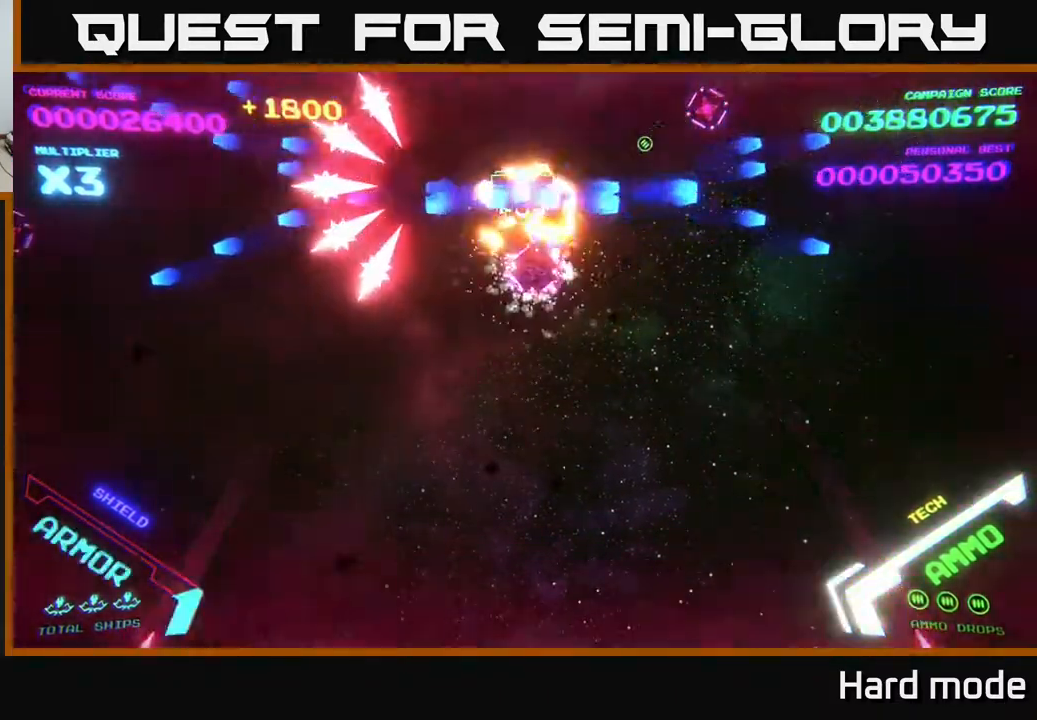
Gameplay with a controller (Xbox layout); each line is a JSON object with the inputs held at the frame after it. "events" lists button and stick changes between this image and that frame as [ms after this image, input, new state], when the widget could be followed in between. Not read: right_stick.
{"buttons": ["B"], "left_stick": "up-left", "events": [[33, "left_stick", "up"], [50, "B", "up"], [133, "B", "down"], [150, "left_stick", "up-right"], [333, "left_stick", "up-left"]]}
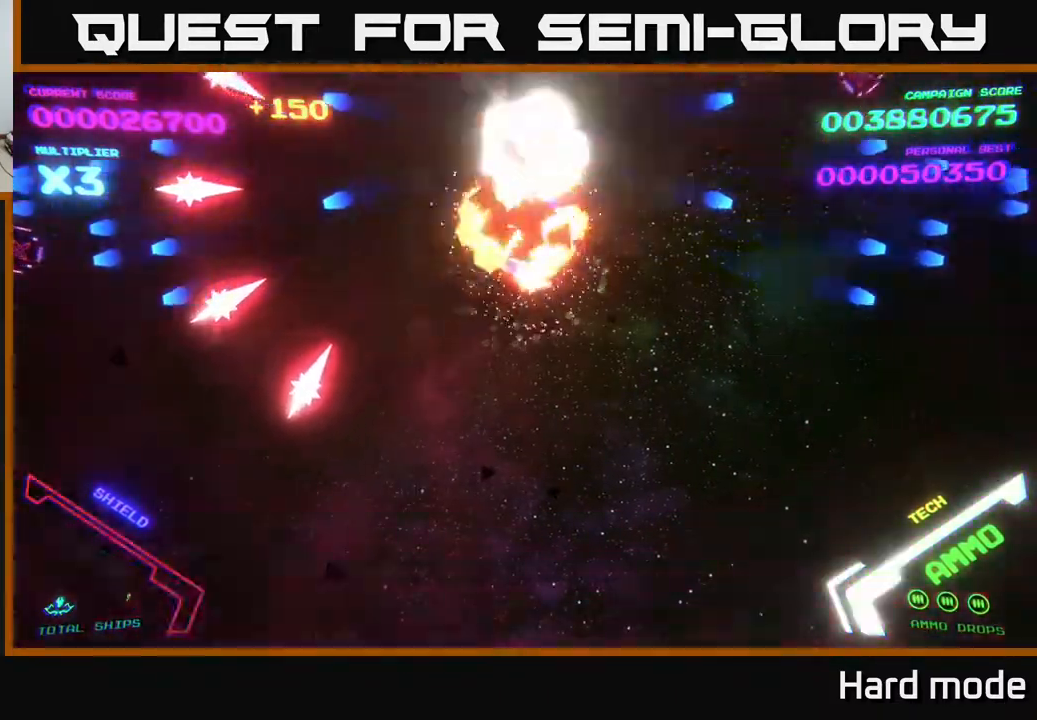
{"buttons": ["B"], "left_stick": "center", "events": [[33, "left_stick", "left"], [50, "B", "up"], [100, "B", "down"], [217, "B", "up"], [217, "left_stick", "down"], [400, "B", "down"], [467, "left_stick", "center"]]}
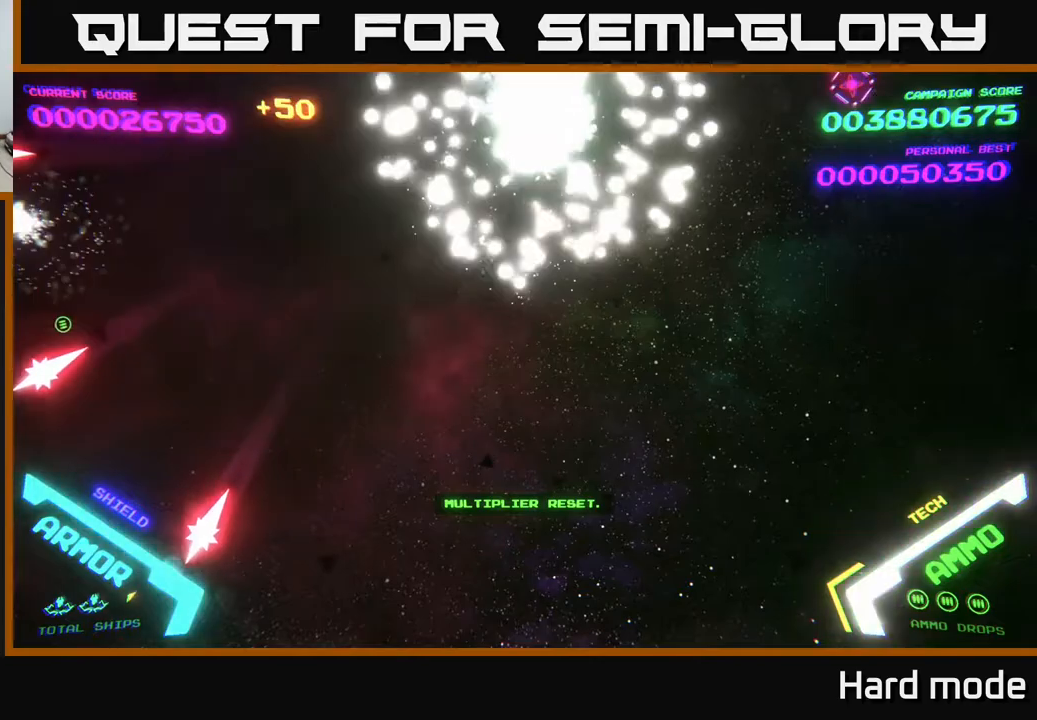
{"buttons": [], "left_stick": "center", "events": [[50, "B", "up"]]}
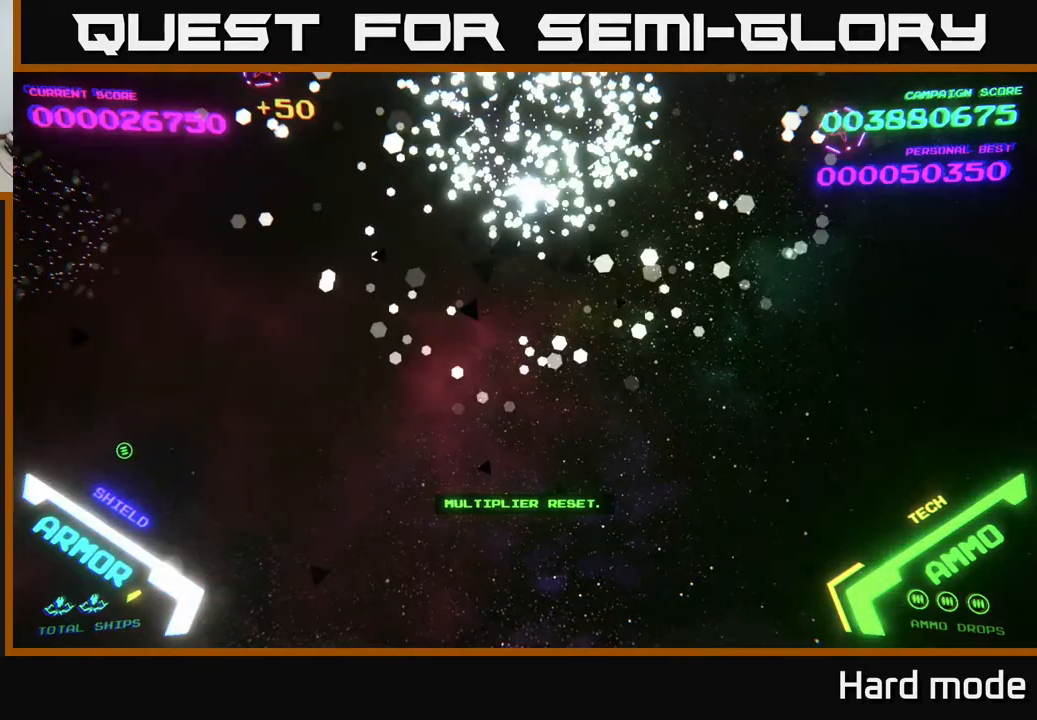
{"buttons": [], "left_stick": "center", "events": []}
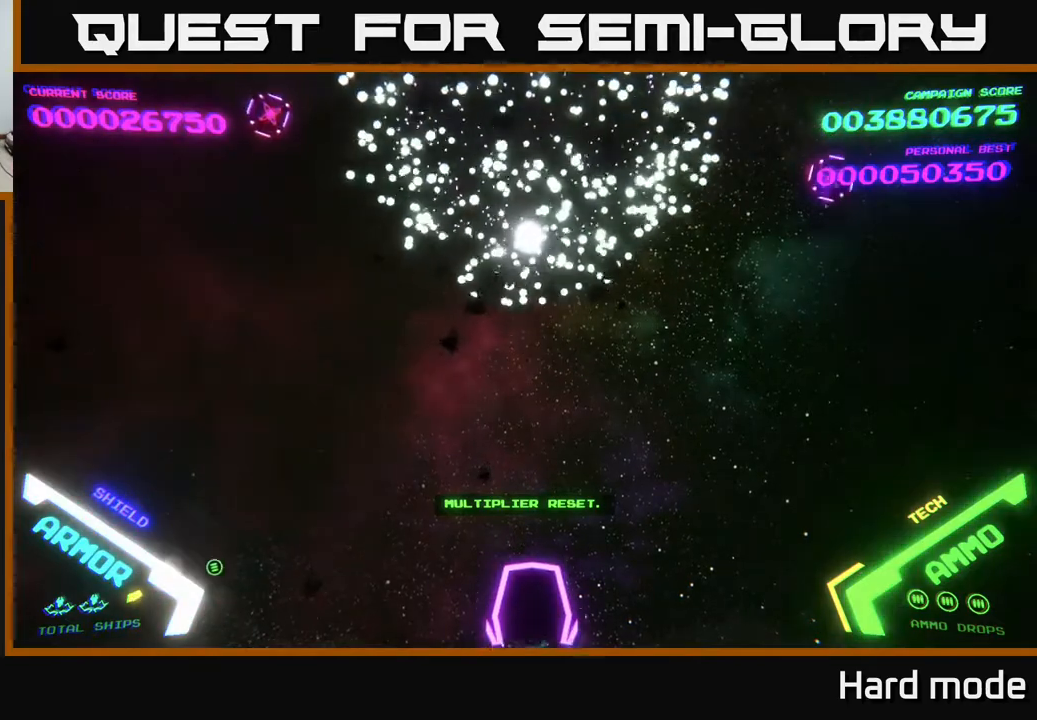
{"buttons": [], "left_stick": "up", "events": [[467, "left_stick", "up"]]}
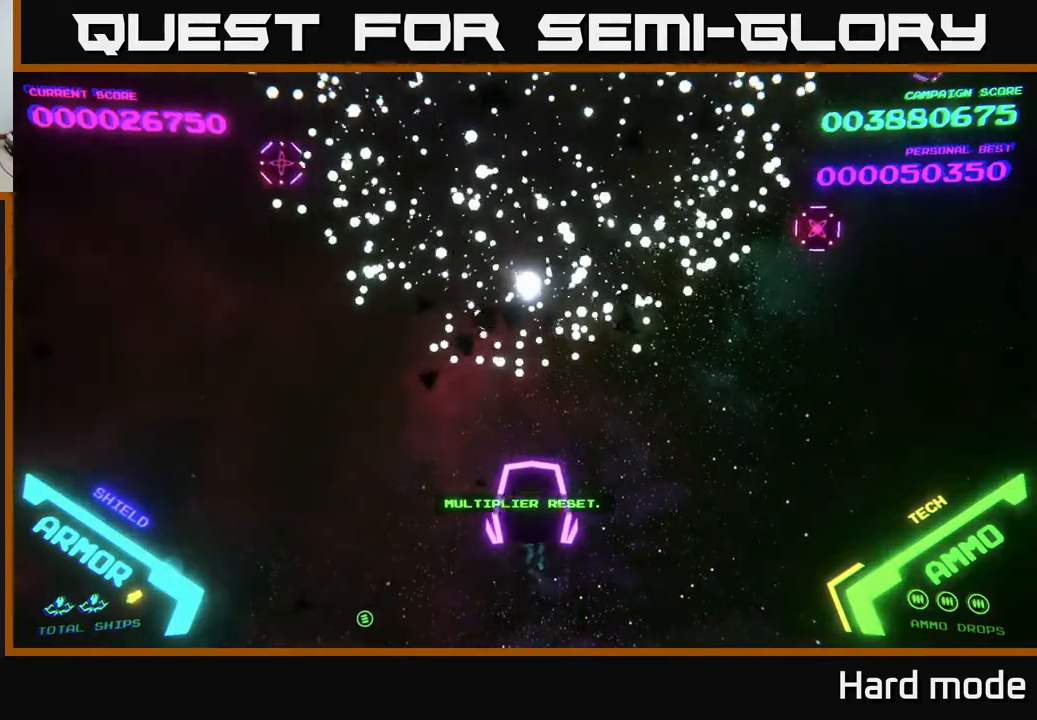
{"buttons": [], "left_stick": "down-left", "events": [[167, "left_stick", "down-left"]]}
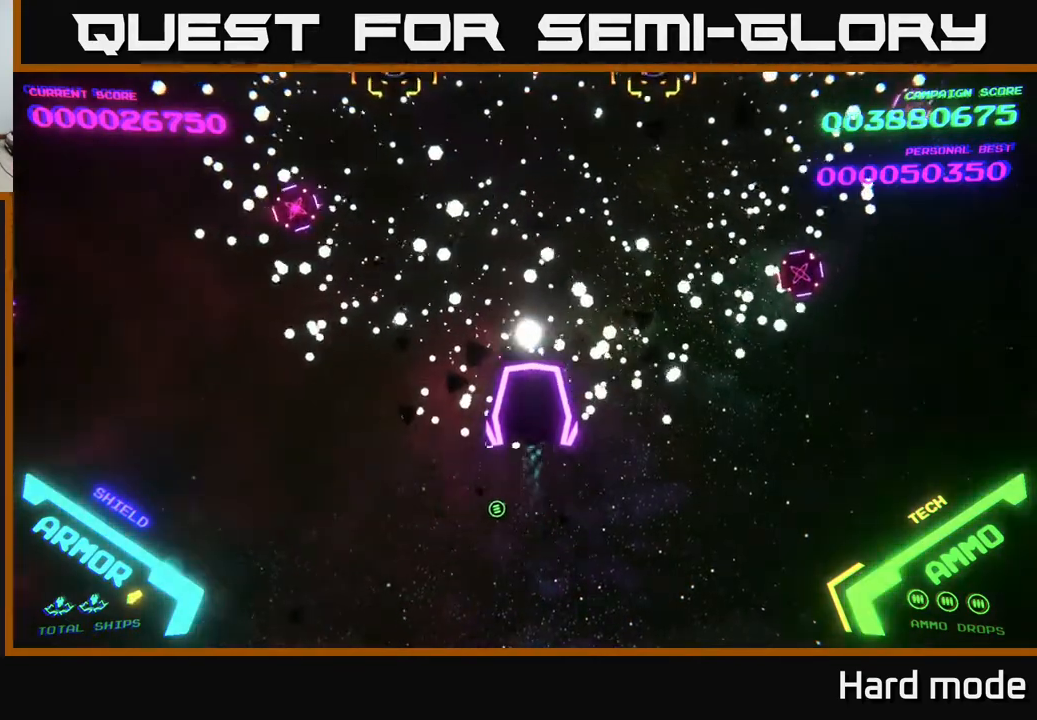
{"buttons": [], "left_stick": "up-left", "events": [[33, "left_stick", "down"], [167, "left_stick", "down-right"], [317, "left_stick", "down-left"], [483, "left_stick", "up-left"]]}
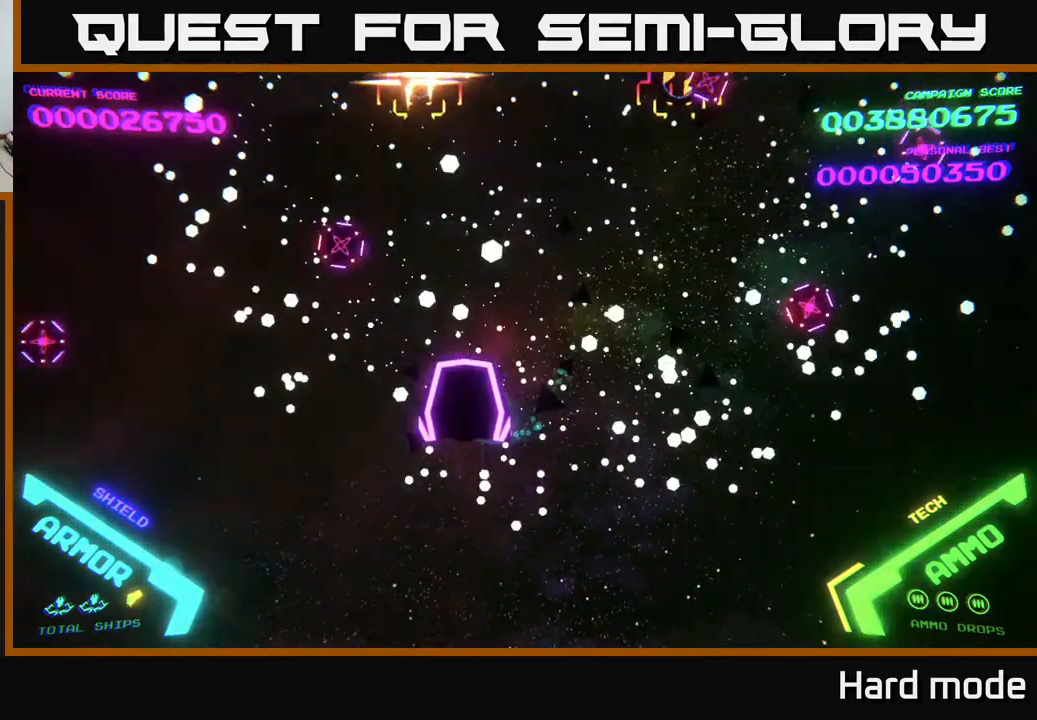
{"buttons": [], "left_stick": "down-left", "events": [[83, "left_stick", "up"], [200, "B", "down"], [200, "left_stick", "up-right"], [300, "B", "up"], [433, "left_stick", "down-left"]]}
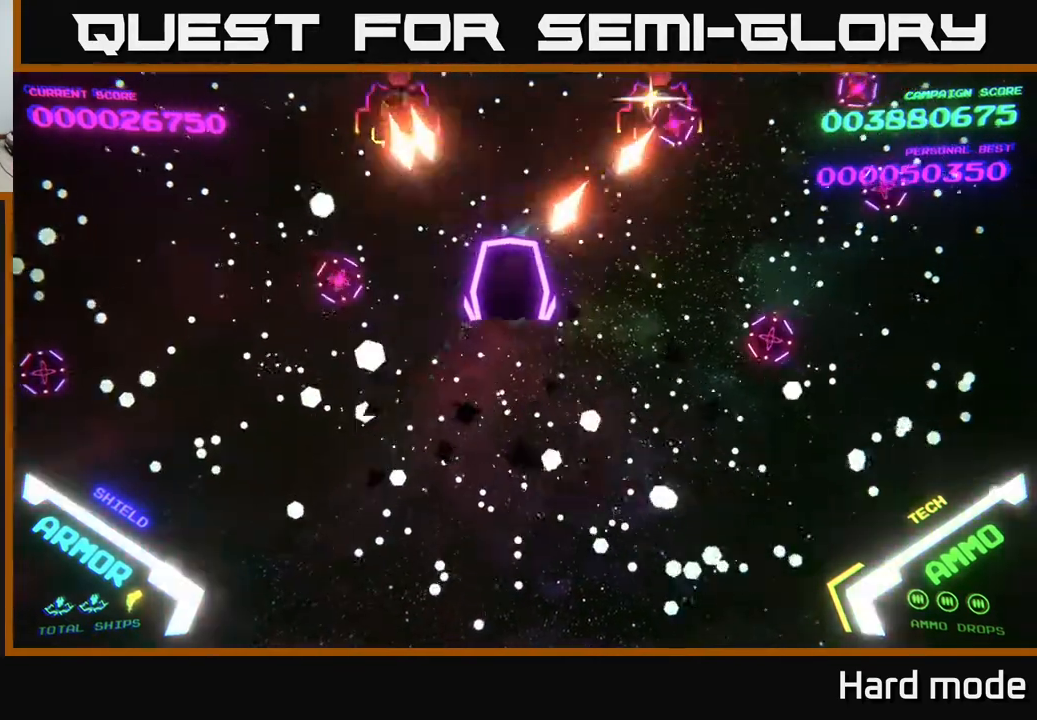
{"buttons": ["B"], "left_stick": "left", "events": [[400, "B", "down"], [483, "left_stick", "left"]]}
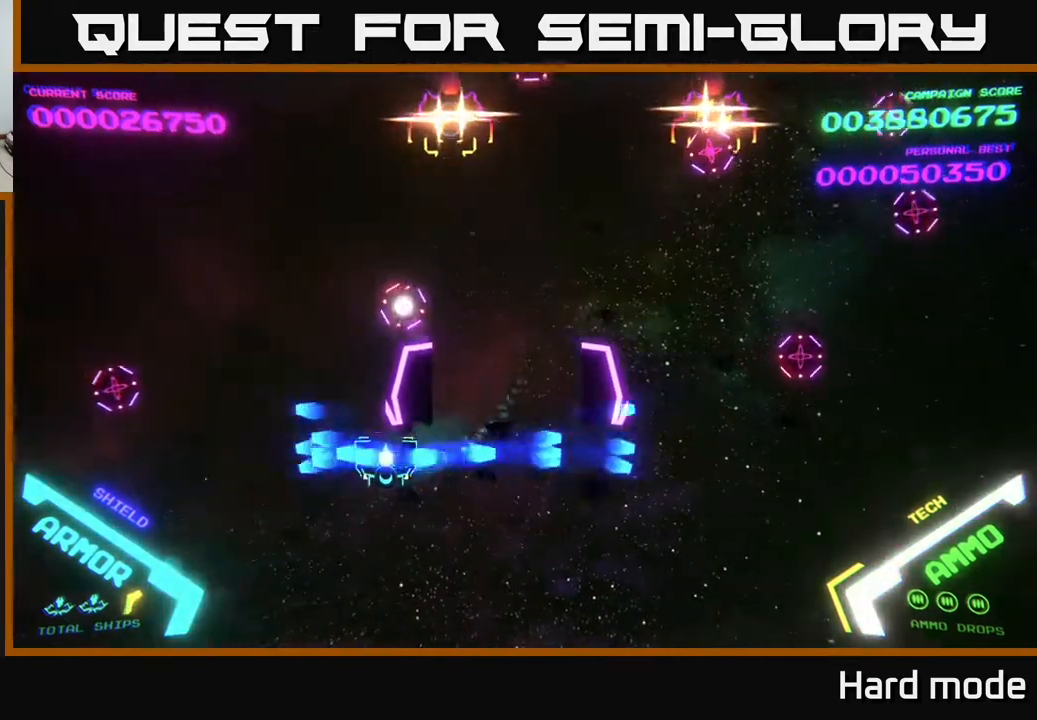
{"buttons": ["B"], "left_stick": "up-left", "events": [[33, "B", "up"], [117, "B", "down"], [267, "left_stick", "up-left"]]}
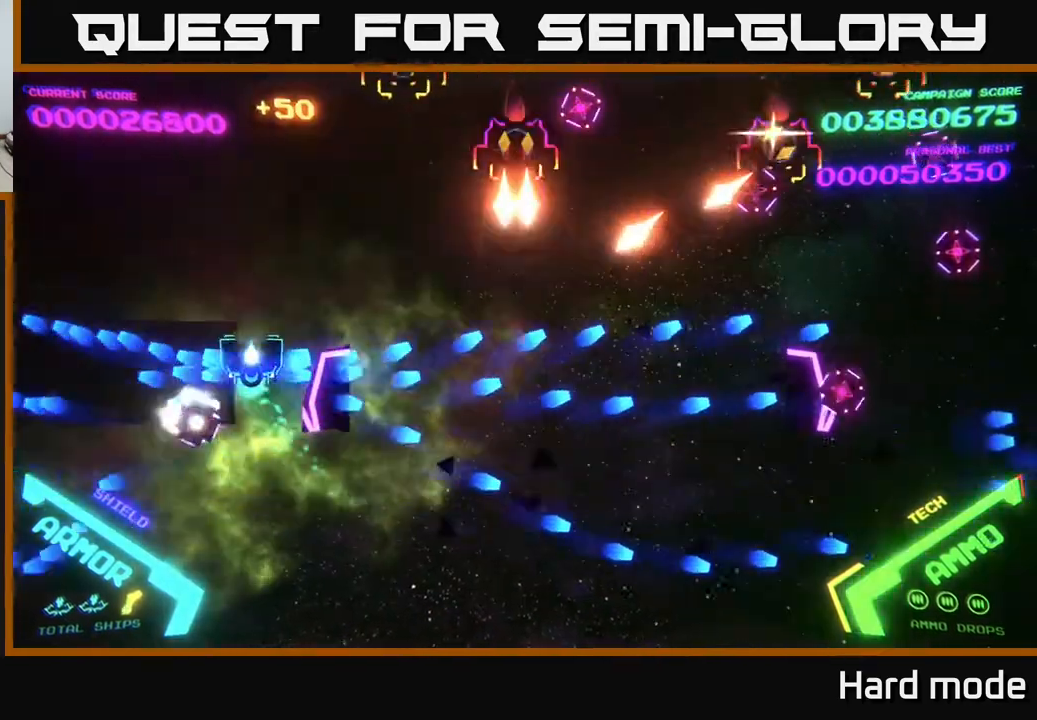
{"buttons": ["B"], "left_stick": "up-left", "events": [[50, "left_stick", "up"], [483, "left_stick", "up-left"]]}
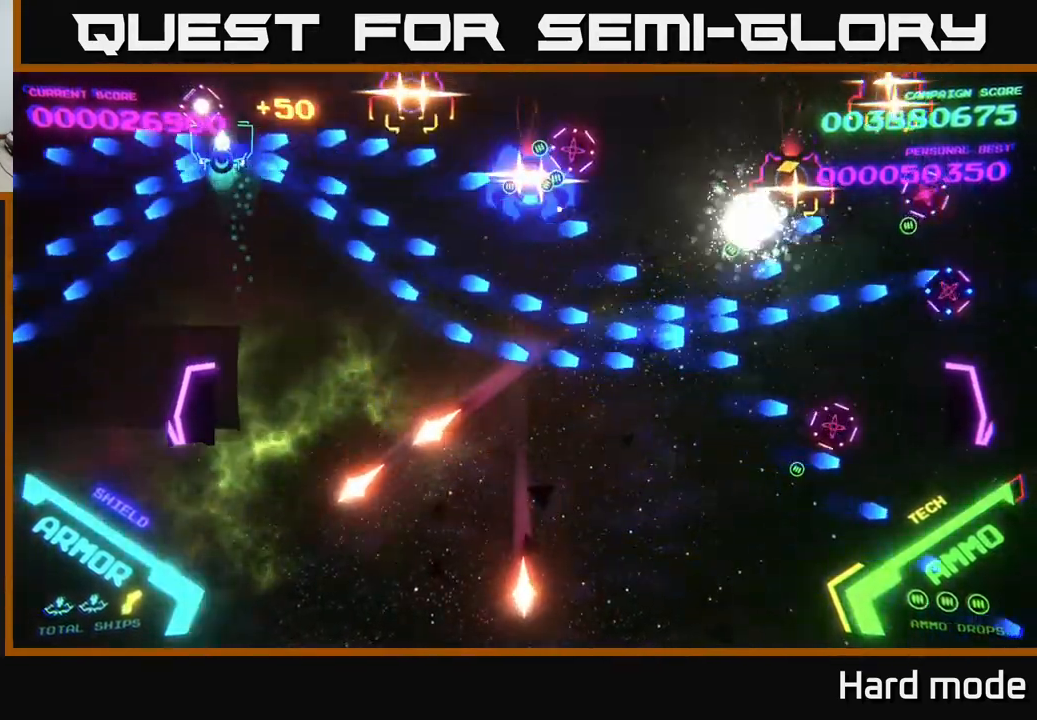
{"buttons": ["B"], "left_stick": "left", "events": [[33, "left_stick", "left"]]}
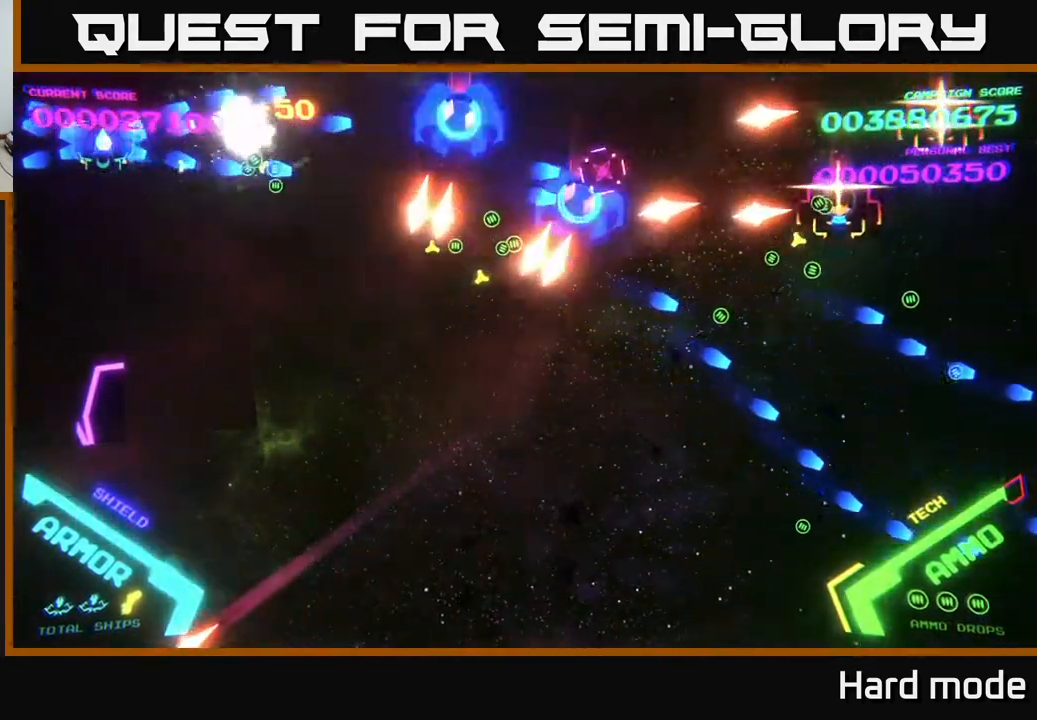
{"buttons": ["B"], "left_stick": "down-right", "events": [[33, "left_stick", "center"], [83, "left_stick", "down"], [433, "left_stick", "down-right"]]}
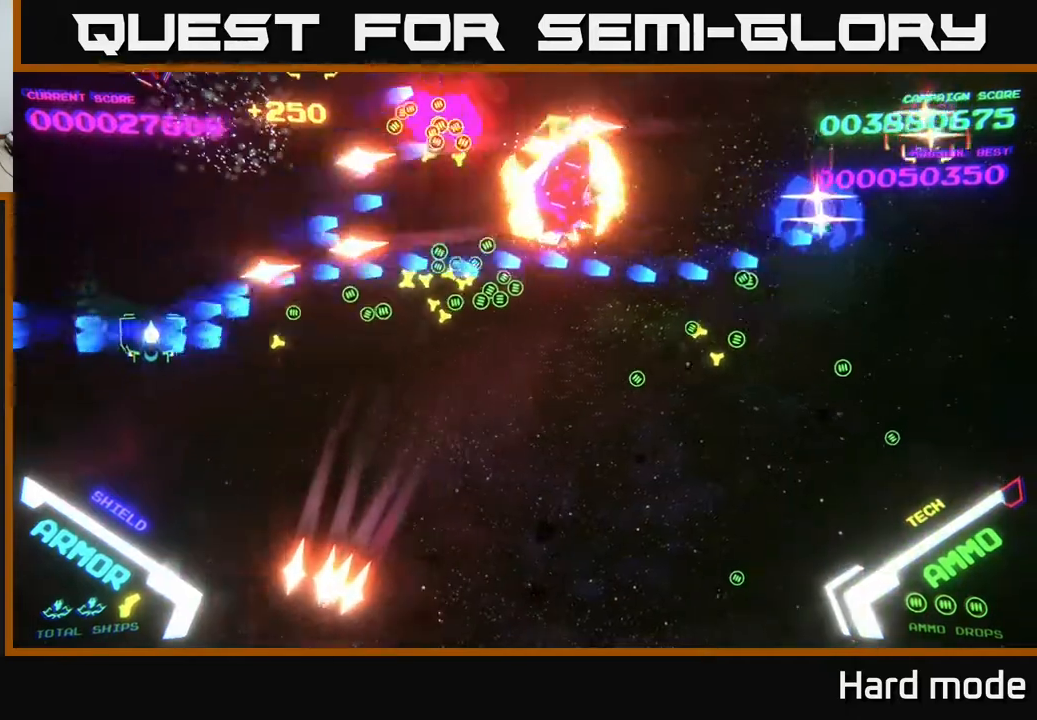
{"buttons": ["B"], "left_stick": "right", "events": [[17, "left_stick", "right"], [117, "left_stick", "down-right"], [150, "B", "up"], [217, "B", "down"], [417, "left_stick", "right"]]}
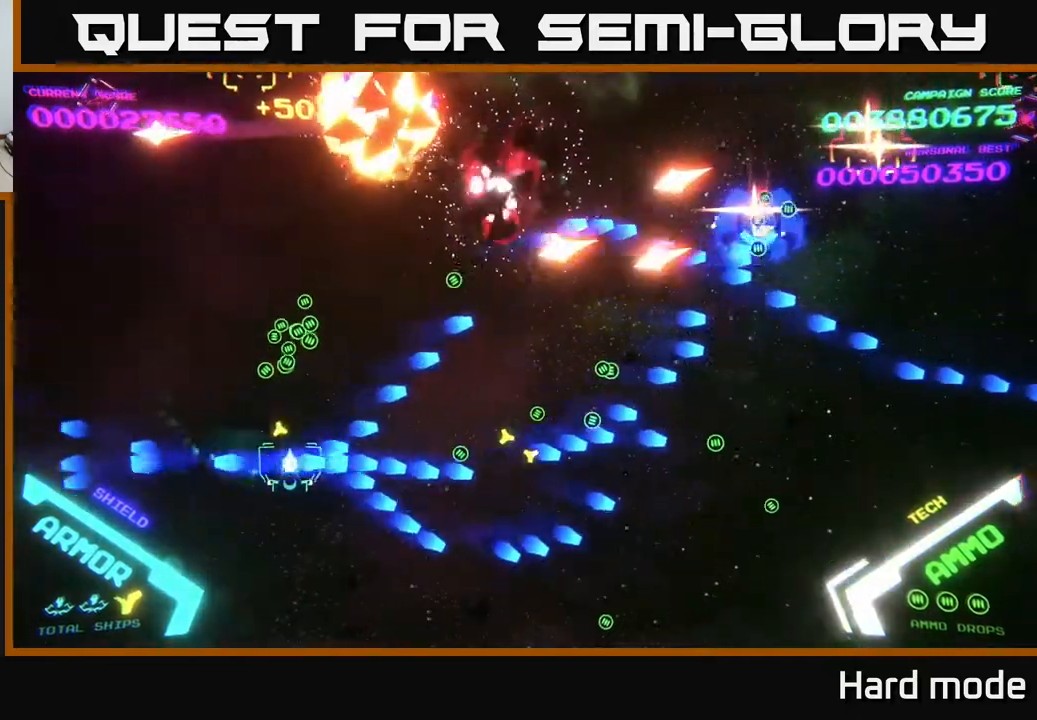
{"buttons": [], "left_stick": "right", "events": [[50, "B", "up"], [167, "left_stick", "down-right"], [183, "B", "down"], [333, "left_stick", "right"], [417, "B", "up"]]}
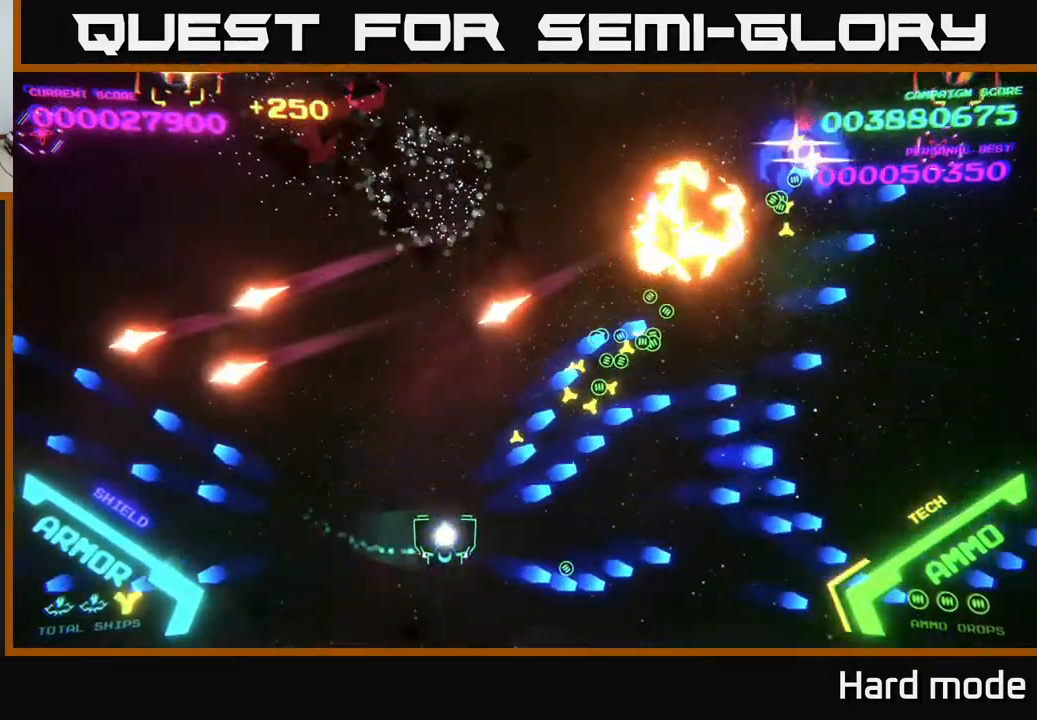
{"buttons": [], "left_stick": "right", "events": []}
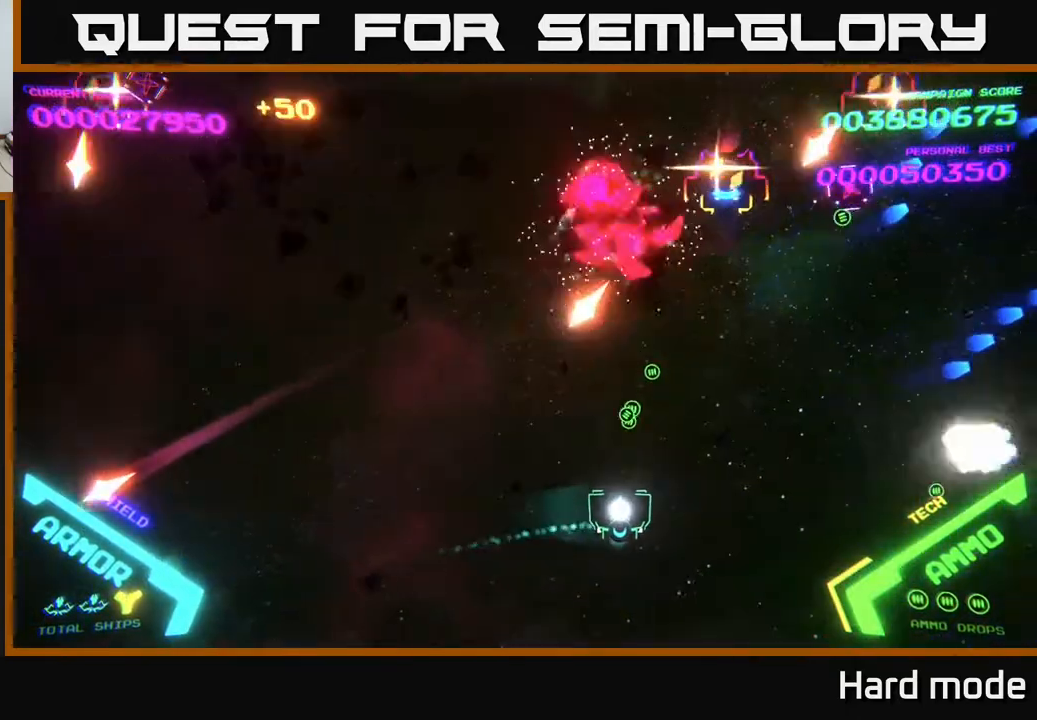
{"buttons": [], "left_stick": "down-right", "events": [[133, "left_stick", "up-right"], [267, "Y", "down"], [367, "Y", "up"], [417, "left_stick", "down-right"]]}
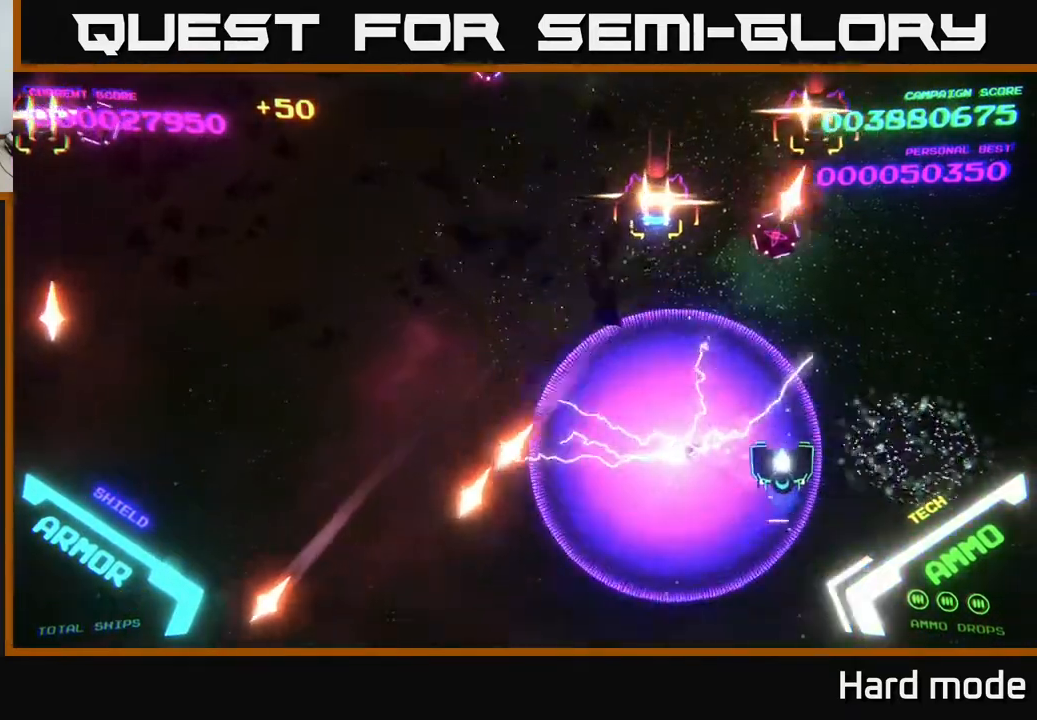
{"buttons": ["X"], "left_stick": "up", "events": [[100, "left_stick", "up-right"], [150, "left_stick", "up-left"], [267, "left_stick", "down"], [433, "left_stick", "right"], [467, "X", "down"], [500, "left_stick", "up"]]}
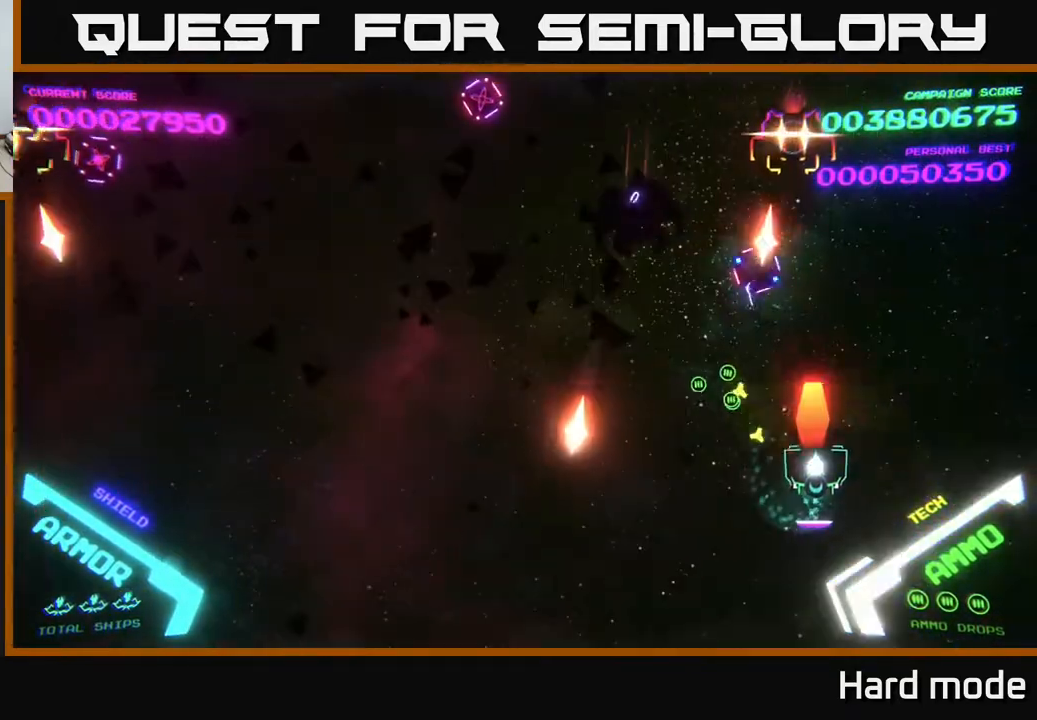
{"buttons": [], "left_stick": "left", "events": [[50, "X", "up"], [167, "left_stick", "right"], [217, "left_stick", "down"], [333, "left_stick", "down-left"], [433, "left_stick", "left"]]}
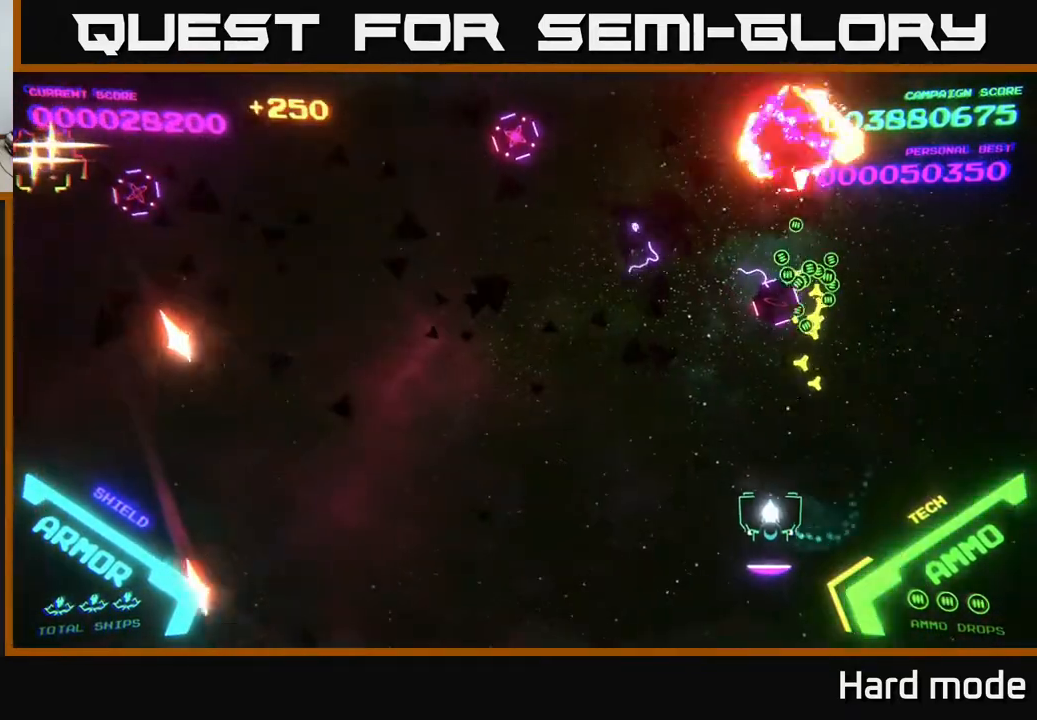
{"buttons": ["B"], "left_stick": "up-left", "events": [[83, "B", "down"], [133, "left_stick", "up-left"]]}
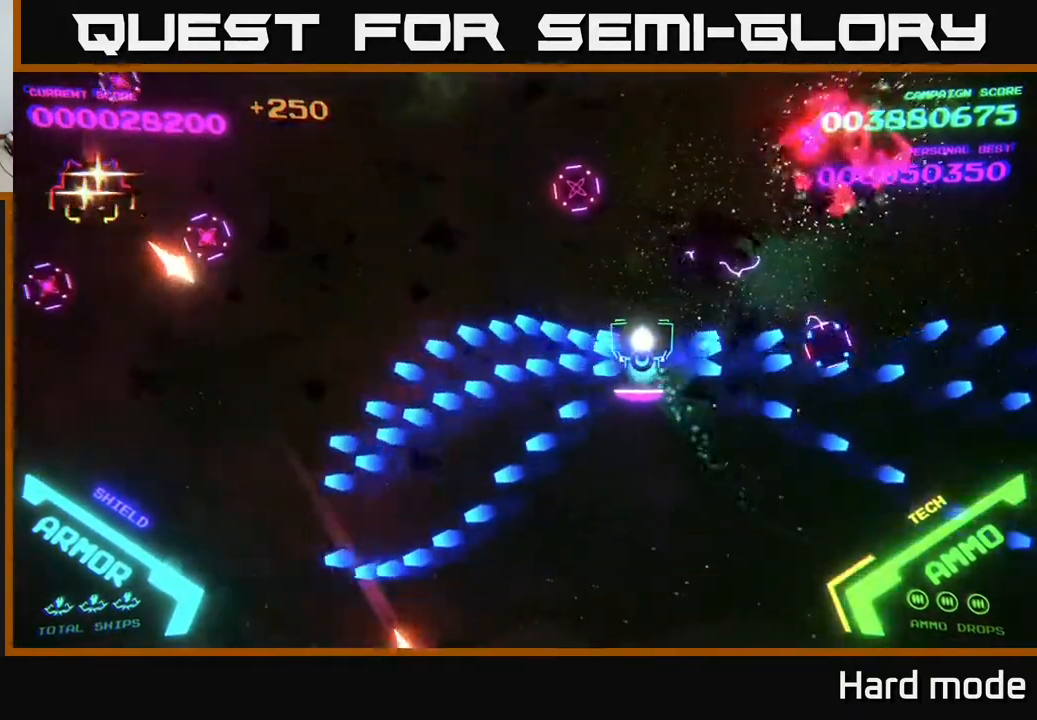
{"buttons": ["B"], "left_stick": "up-left", "events": [[50, "left_stick", "left"], [67, "B", "up"], [117, "B", "down"], [200, "left_stick", "up-left"]]}
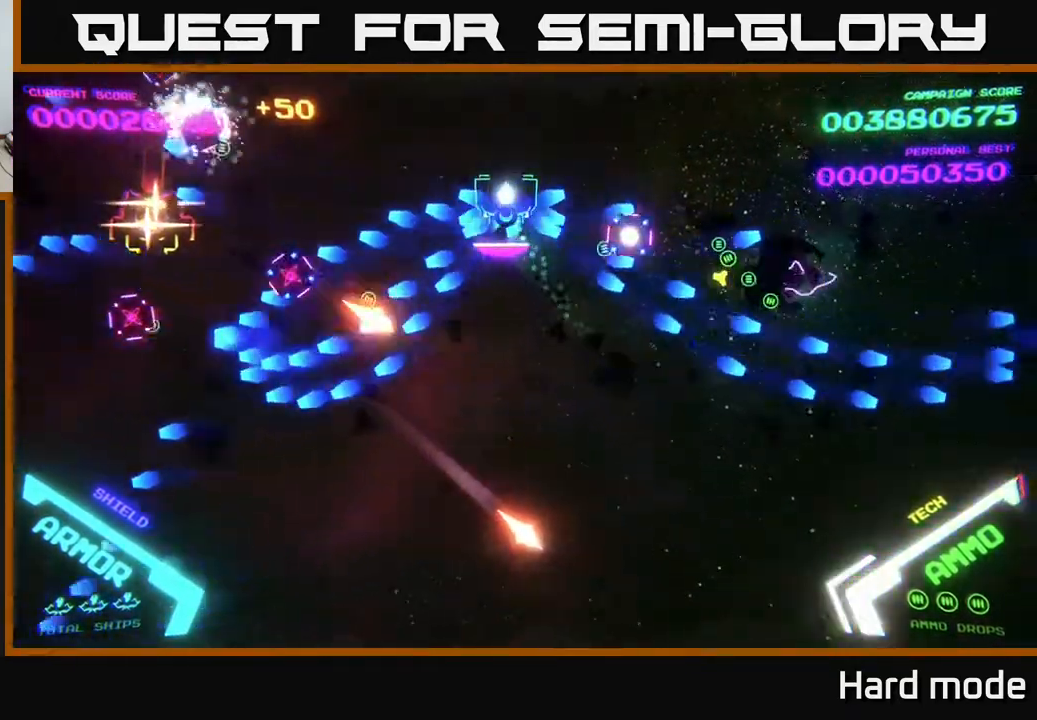
{"buttons": ["B"], "left_stick": "down", "events": [[217, "left_stick", "down-left"], [367, "left_stick", "down"]]}
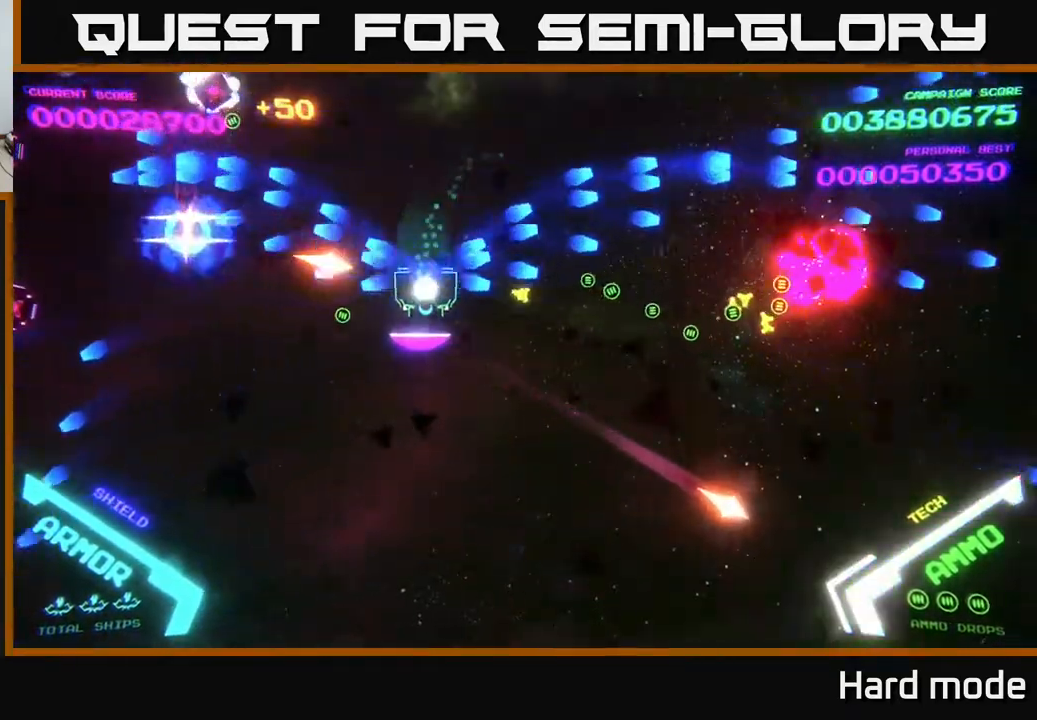
{"buttons": ["B"], "left_stick": "up-left", "events": [[100, "left_stick", "down-left"], [117, "B", "up"], [217, "left_stick", "left"], [233, "B", "down"], [383, "B", "up"], [450, "B", "down"], [483, "left_stick", "up-left"]]}
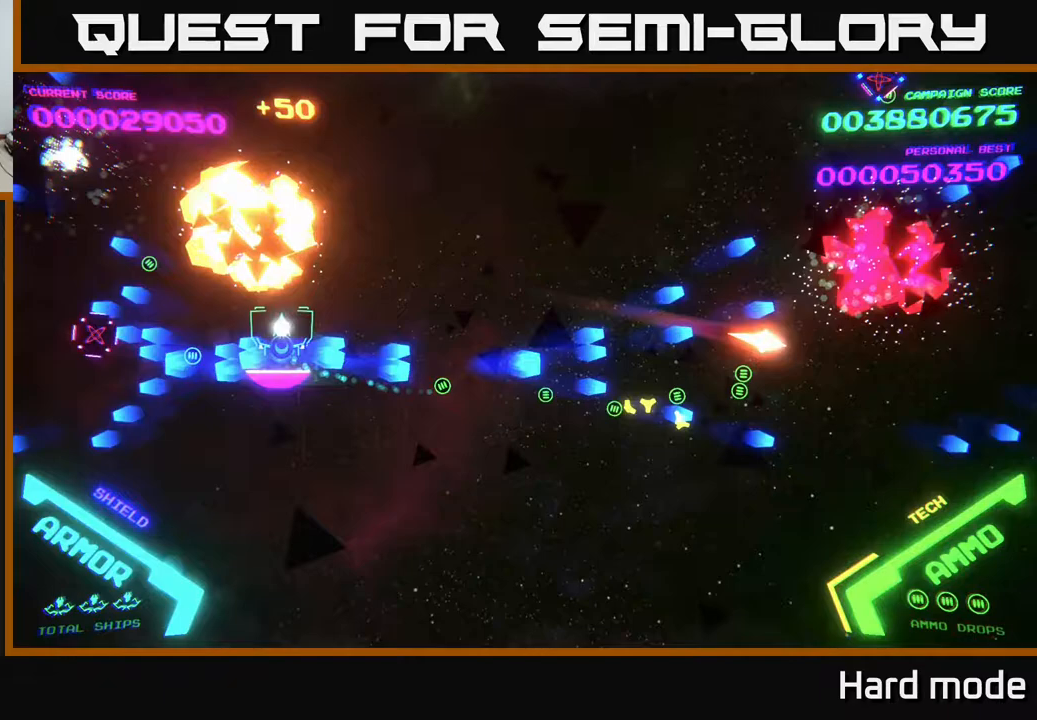
{"buttons": ["B"], "left_stick": "right", "events": [[33, "left_stick", "up"], [100, "B", "up"], [150, "B", "down"], [267, "B", "up"], [350, "left_stick", "right"], [417, "B", "down"]]}
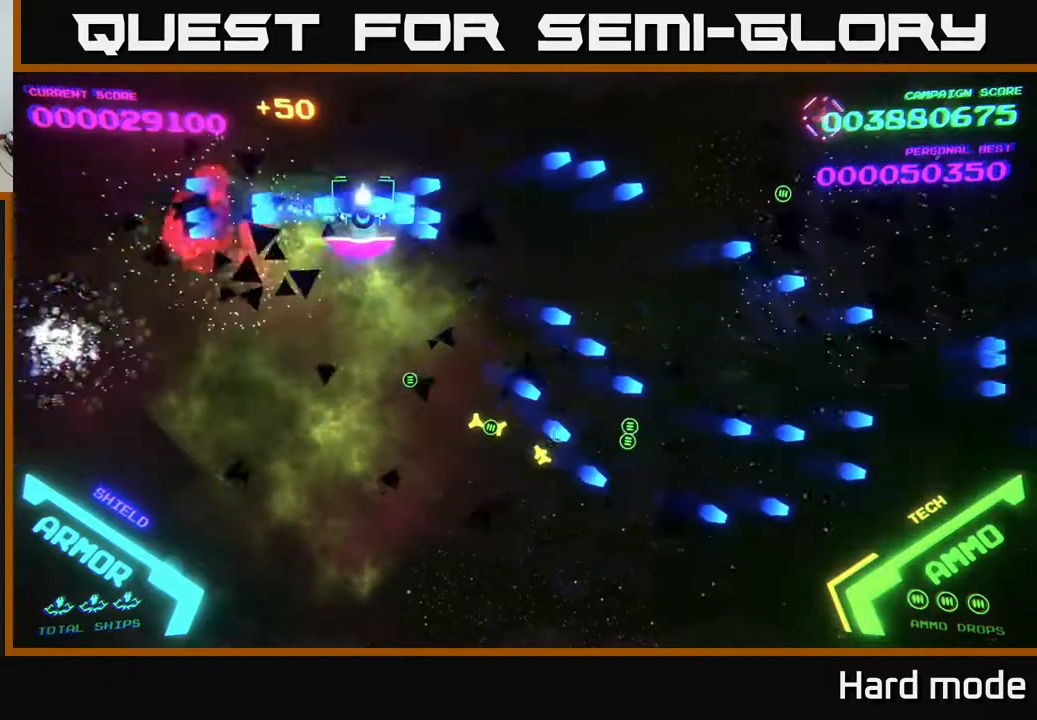
{"buttons": [], "left_stick": "down", "events": [[33, "left_stick", "up-right"], [50, "B", "up"], [100, "B", "down"], [233, "B", "up"], [267, "left_stick", "down-right"], [283, "B", "down"], [383, "left_stick", "down"], [450, "B", "up"]]}
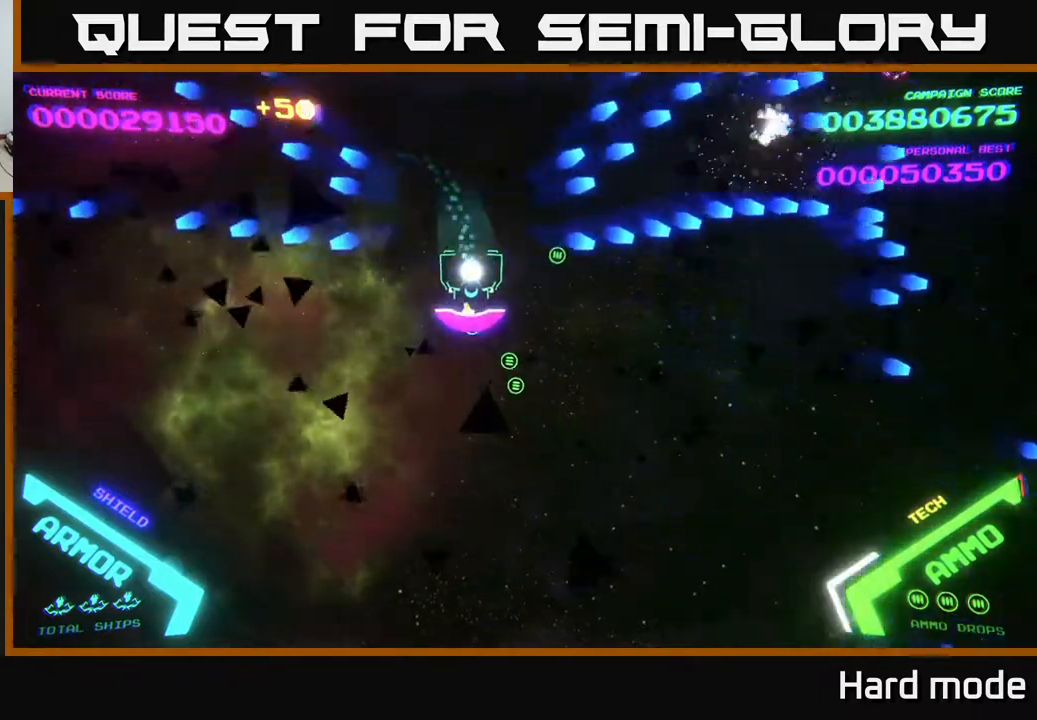
{"buttons": [], "left_stick": "right", "events": [[83, "left_stick", "down-right"], [200, "left_stick", "right"]]}
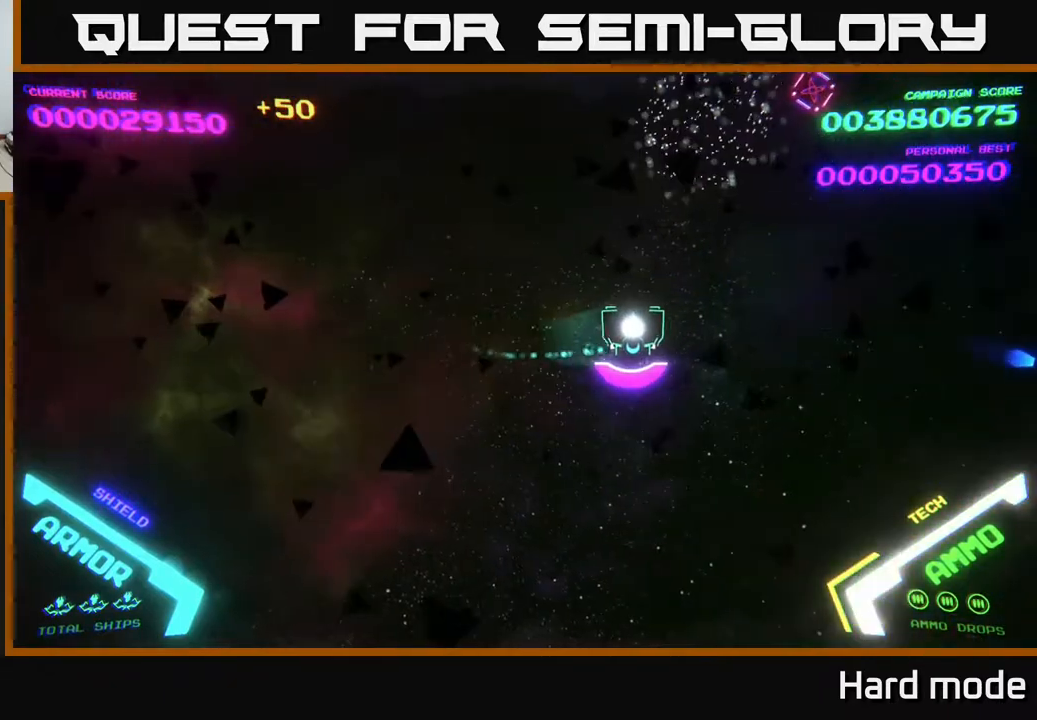
{"buttons": ["A"], "left_stick": "down", "events": [[433, "A", "down"], [450, "left_stick", "down"]]}
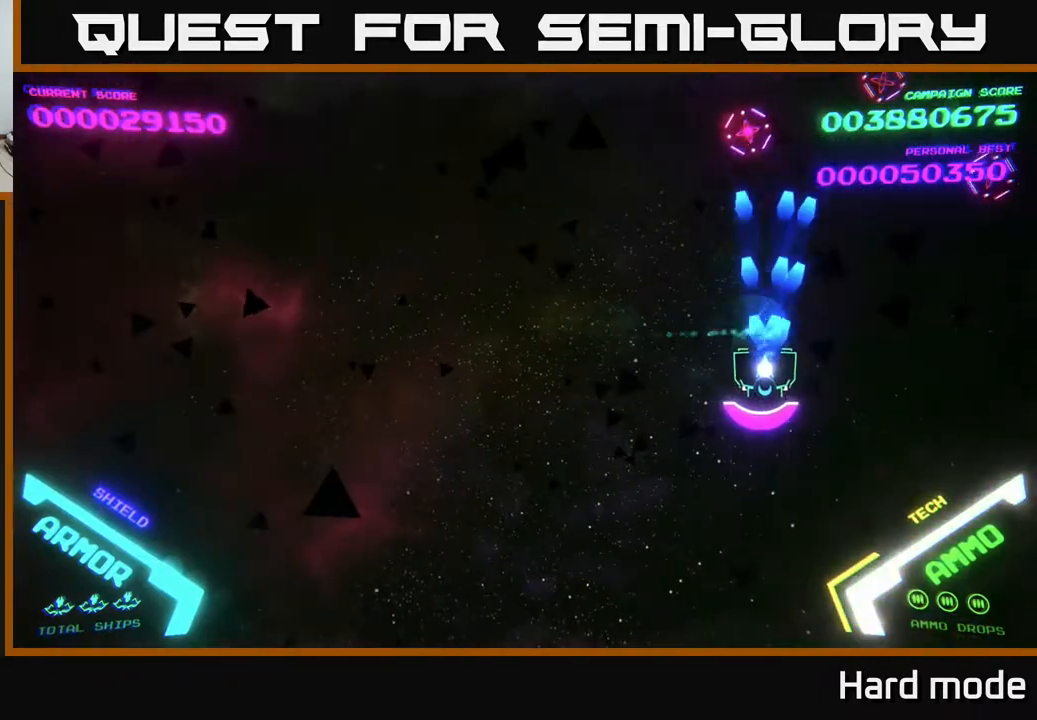
{"buttons": ["A"], "left_stick": "down-right", "events": [[83, "A", "up"], [83, "left_stick", "down-right"], [150, "A", "down"], [233, "A", "up"], [500, "A", "down"]]}
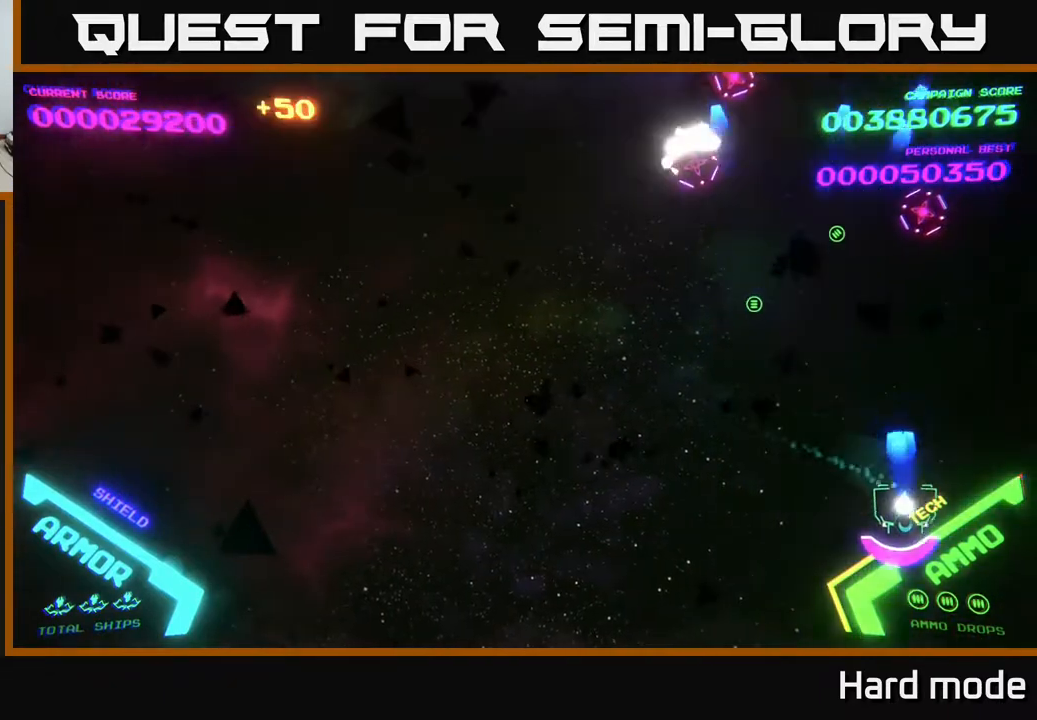
{"buttons": ["A"], "left_stick": "center", "events": [[33, "A", "up"], [67, "left_stick", "down-left"], [117, "A", "down"], [167, "A", "up"], [183, "left_stick", "up-left"], [267, "A", "down"], [333, "A", "up"], [333, "left_stick", "up-right"], [417, "left_stick", "center"], [450, "A", "down"]]}